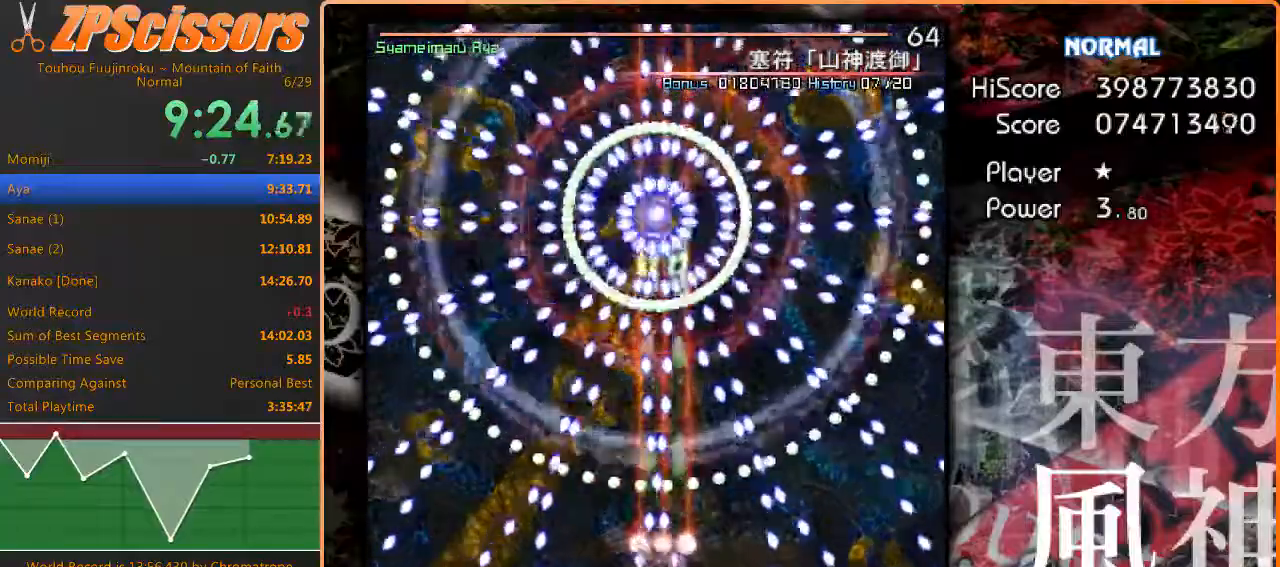
Gameplay with keyboard; each line is a JSON object with the keys held at the frame after it. "events" lists presses ("down") and releases ("up") of "c", "ctrl", "down", "escape", "left", "right", "shift", "up" and "x" between this image and that frame as [ms after this image, input, new state], when the widget could be followed in between. No other keys are recorded. Mouse input is not recorded. Not read: z.
{"keys": ["shift"], "events": [[200, "left", "down"], [333, "down", "down"], [467, "left", "up"], [483, "down", "up"]]}
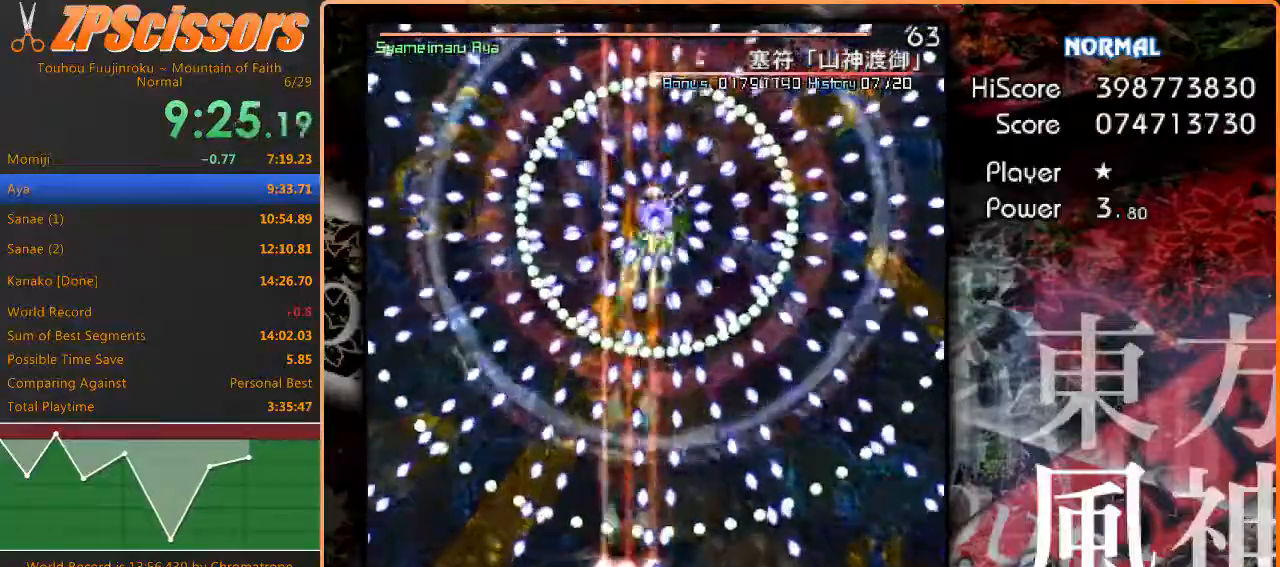
{"keys": ["shift"], "events": [[167, "right", "down"], [233, "right", "up"], [300, "down", "down"], [317, "right", "down"], [417, "right", "up"], [450, "down", "up"]]}
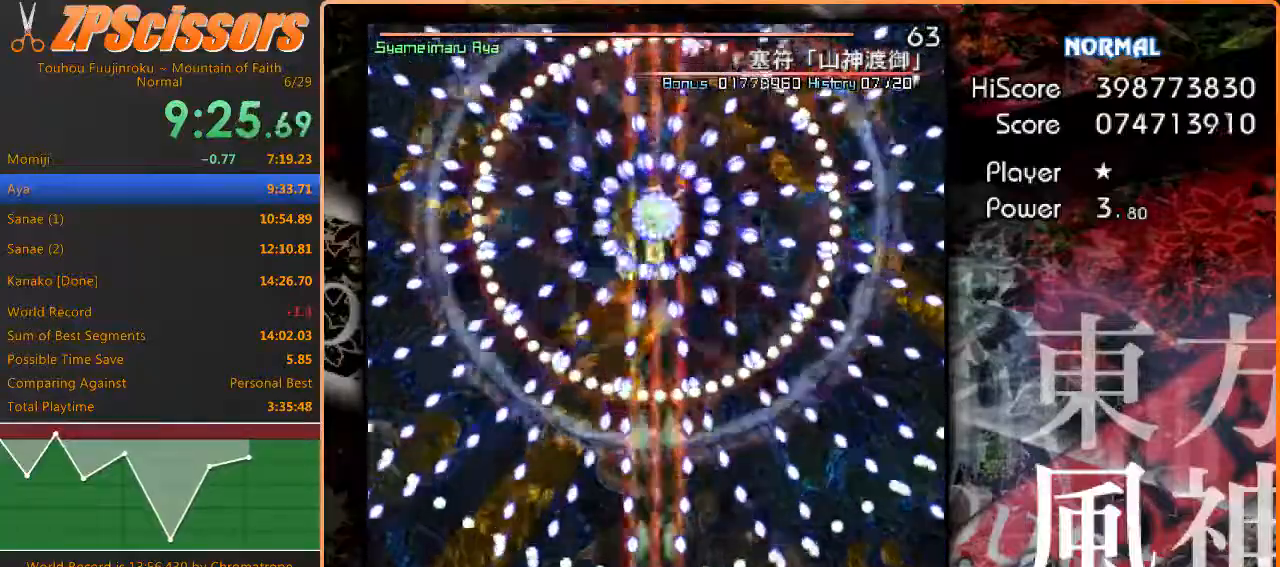
{"keys": [], "events": [[267, "shift", "up"]]}
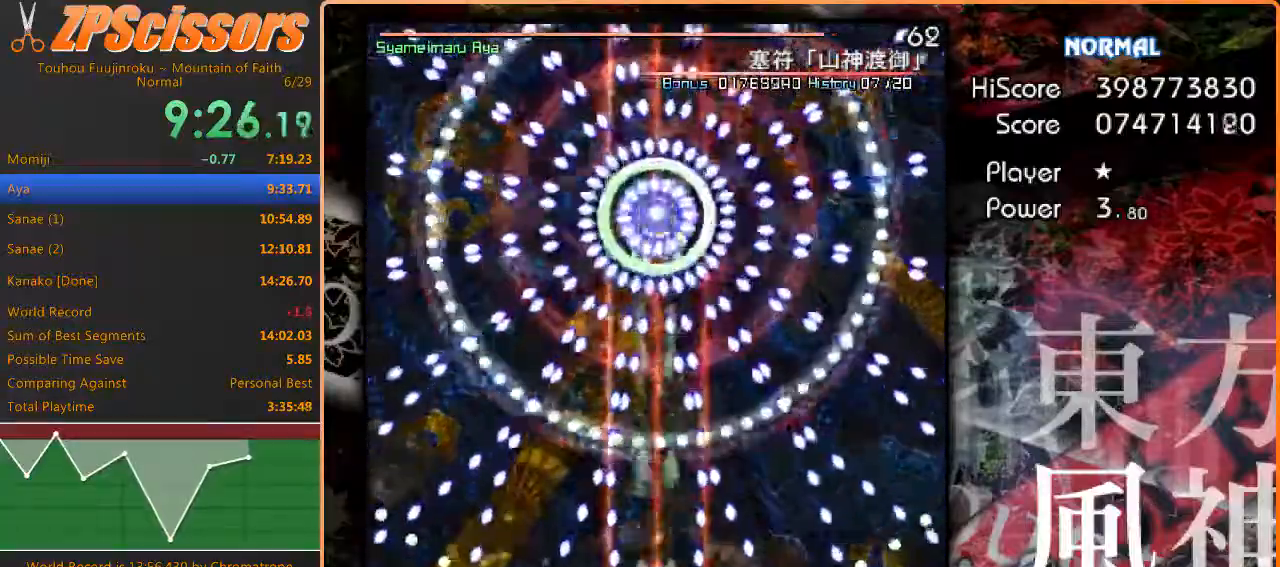
{"keys": [], "events": []}
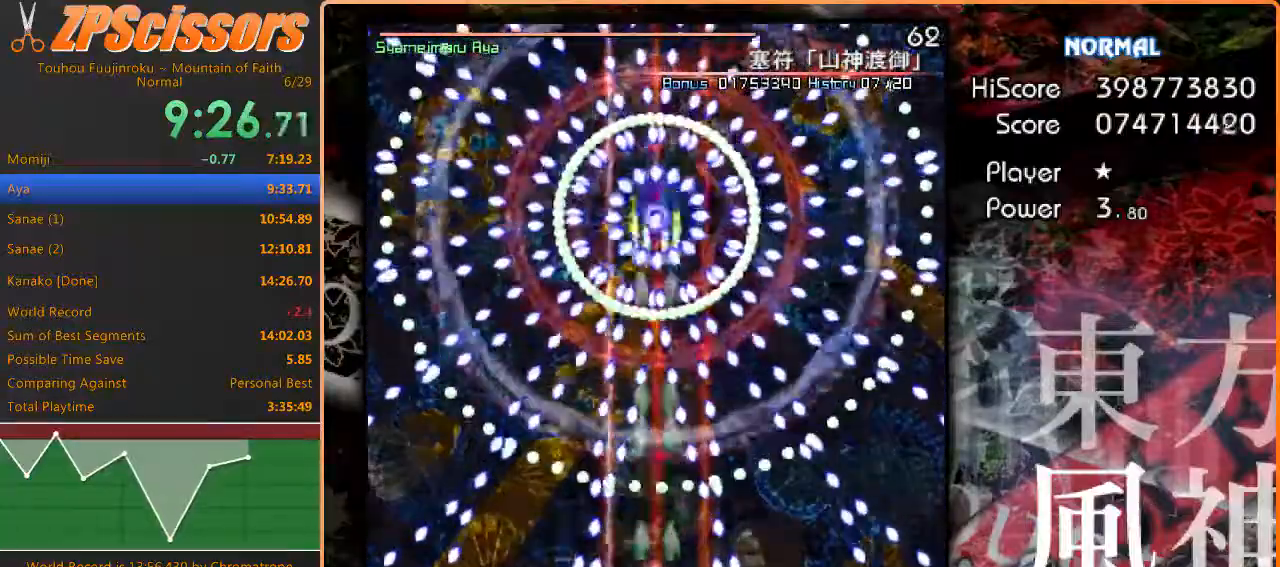
{"keys": [], "events": []}
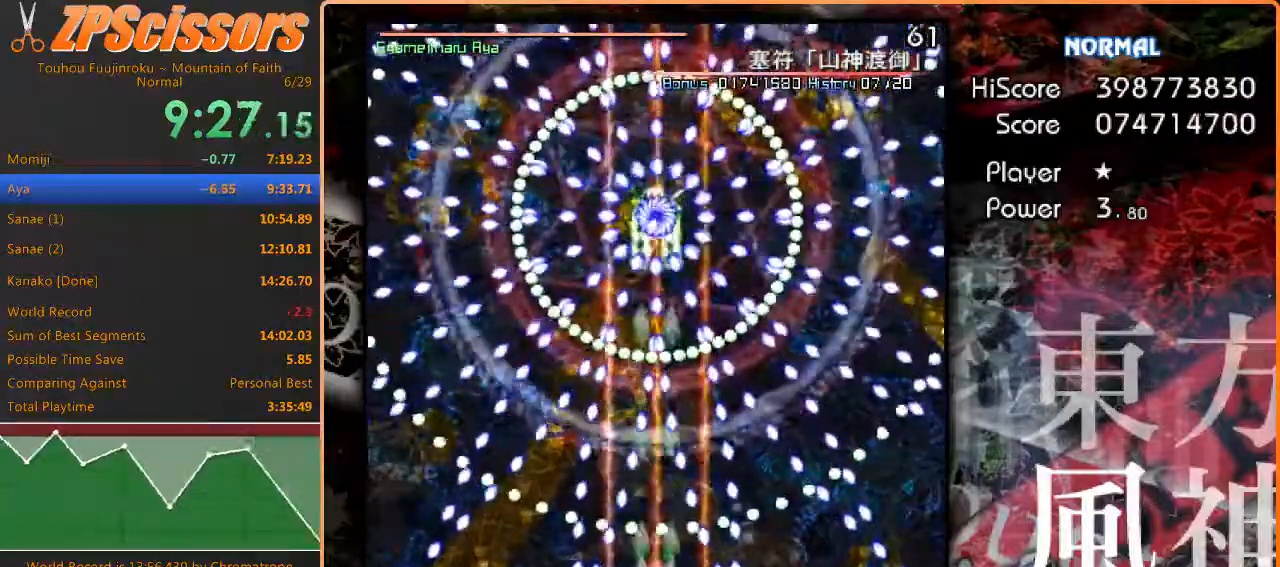
{"keys": [], "events": []}
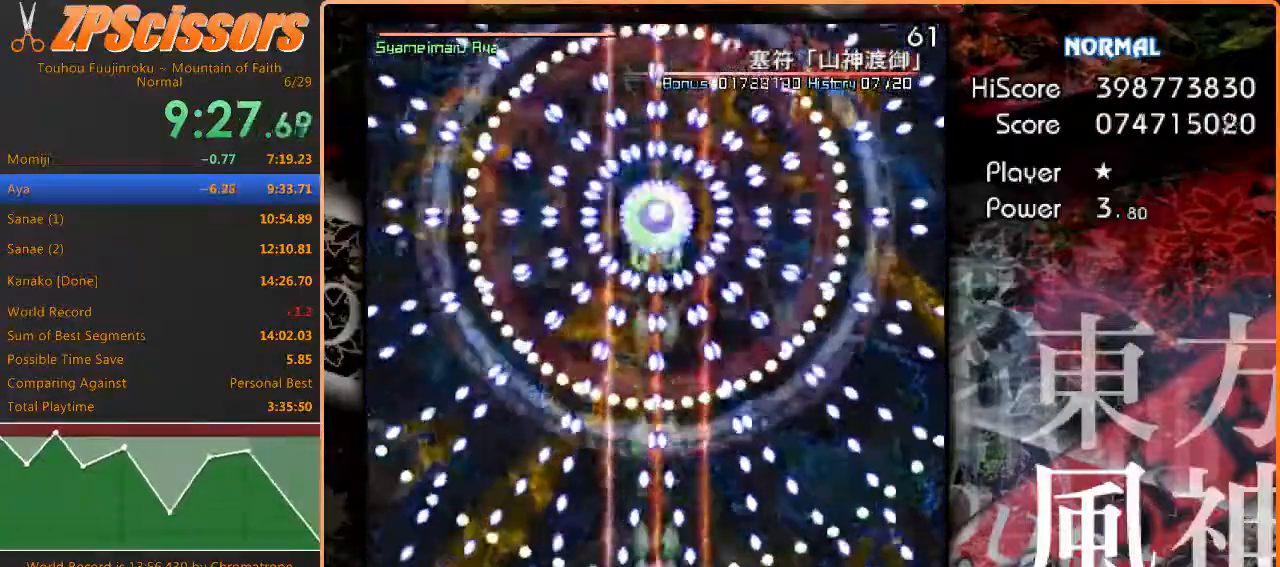
{"keys": ["shift", "up"], "events": [[83, "shift", "down"], [100, "left", "down"], [150, "left", "up"], [450, "up", "down"]]}
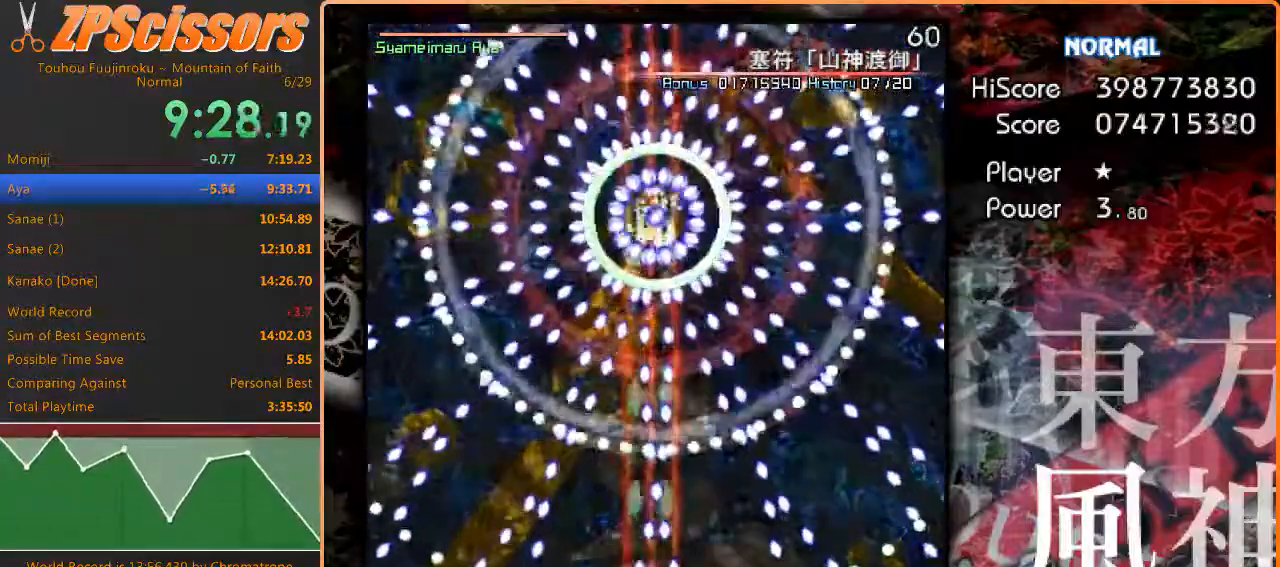
{"keys": ["down", "shift"], "events": [[67, "up", "up"], [317, "left", "down"], [350, "down", "down"], [467, "left", "up"]]}
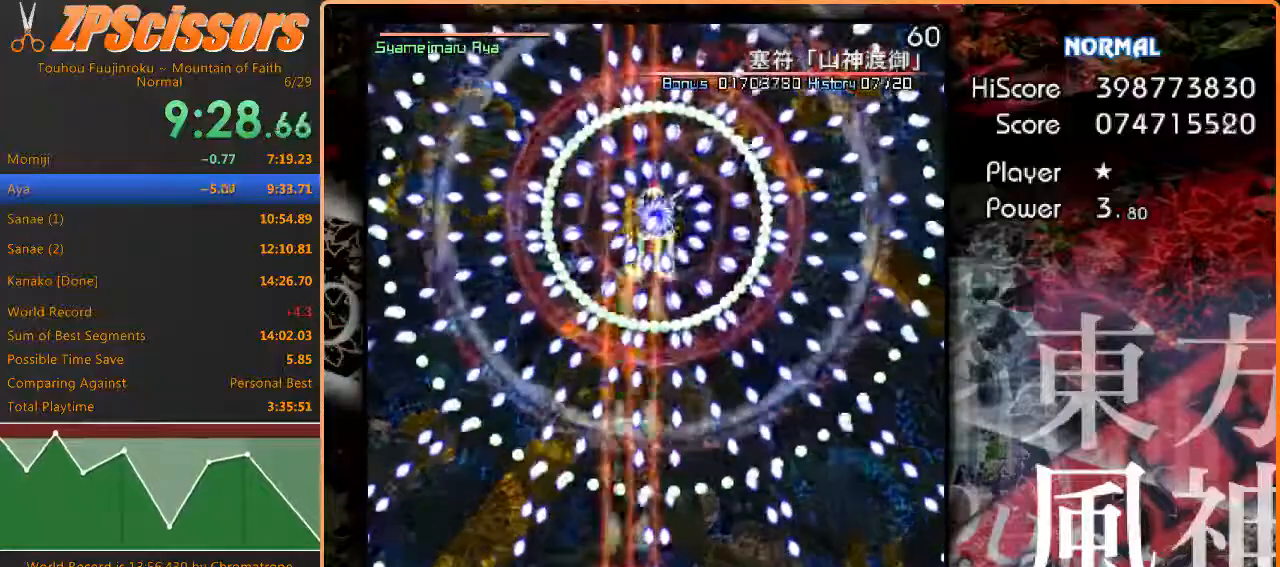
{"keys": ["right", "shift"], "events": [[17, "down", "up"], [483, "right", "down"]]}
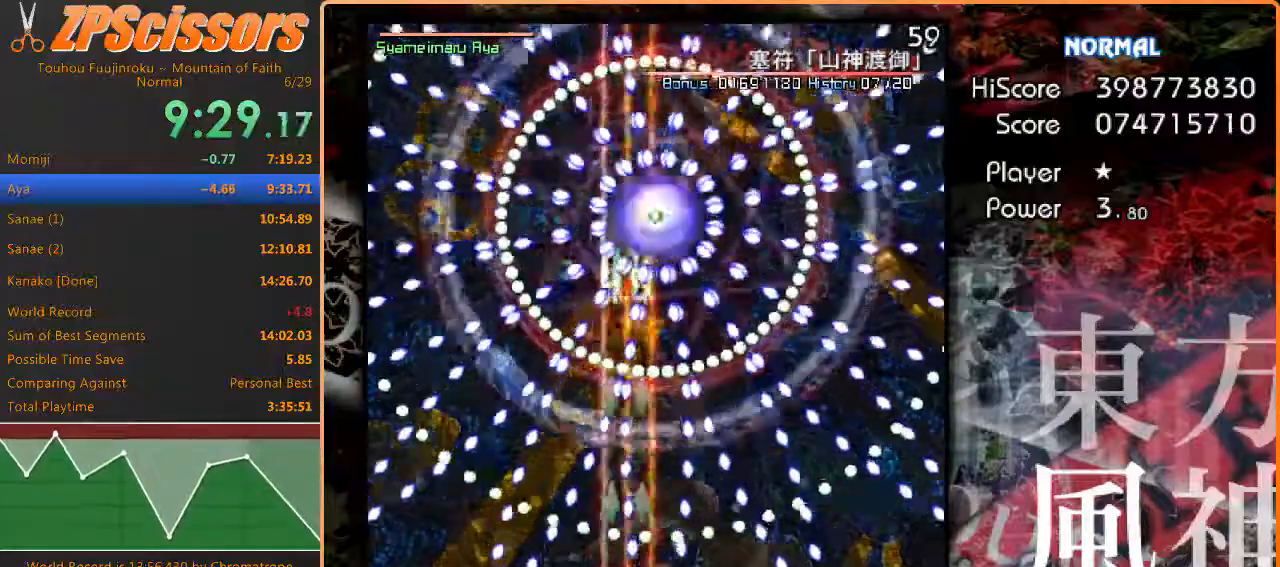
{"keys": [], "events": [[100, "right", "up"], [100, "shift", "up"]]}
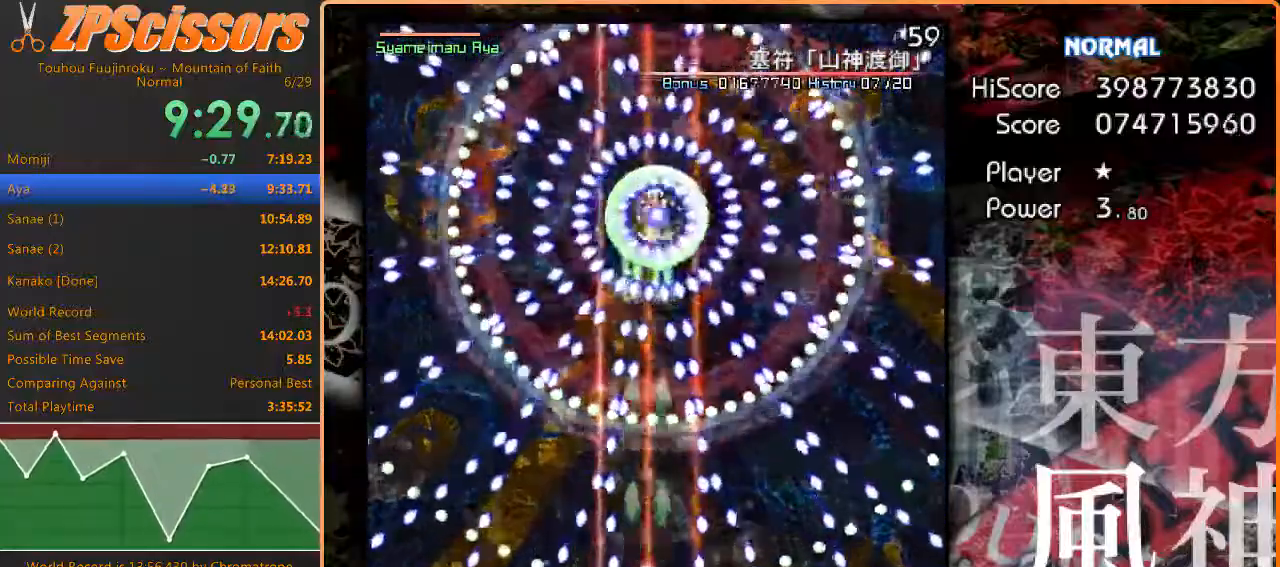
{"keys": [], "events": [[183, "right", "down"], [233, "right", "up"]]}
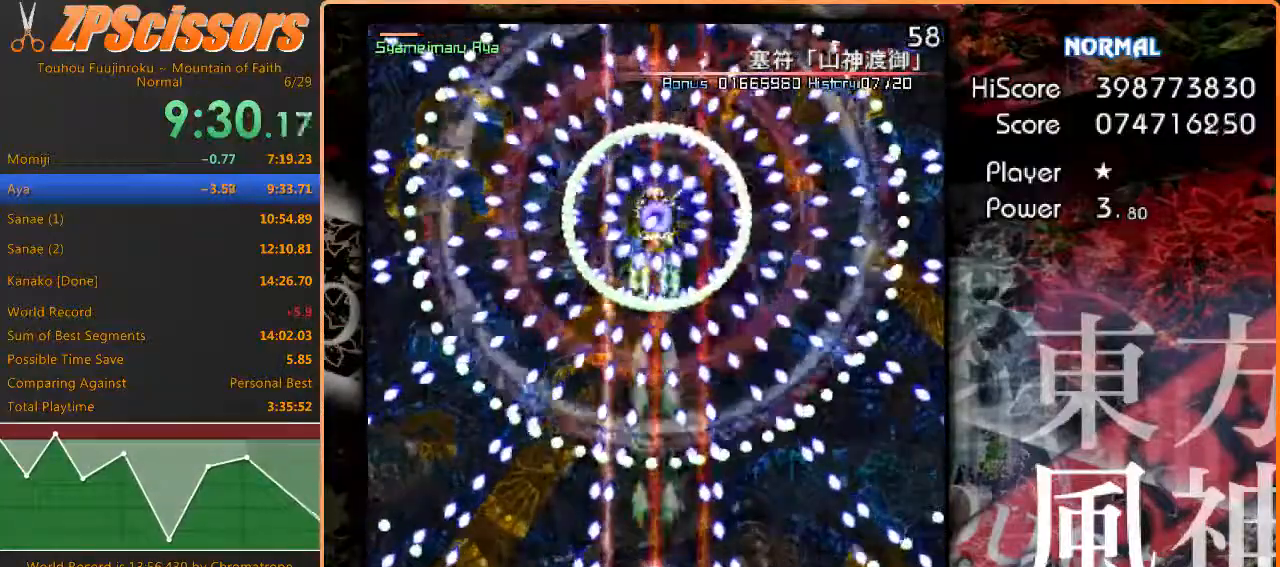
{"keys": [], "events": []}
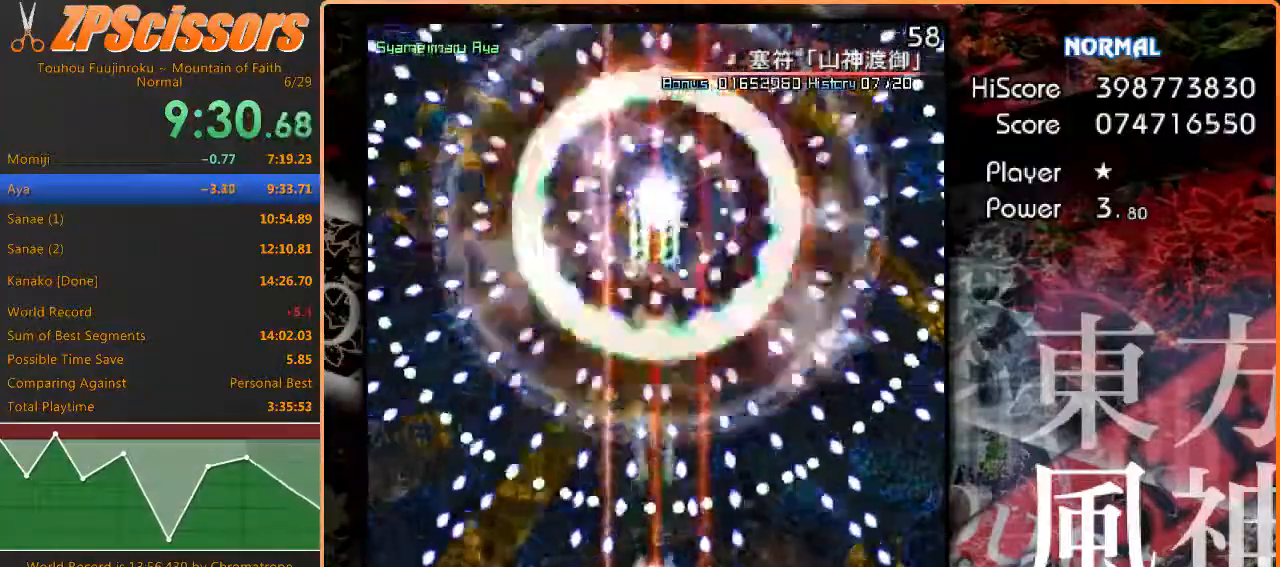
{"keys": [], "events": []}
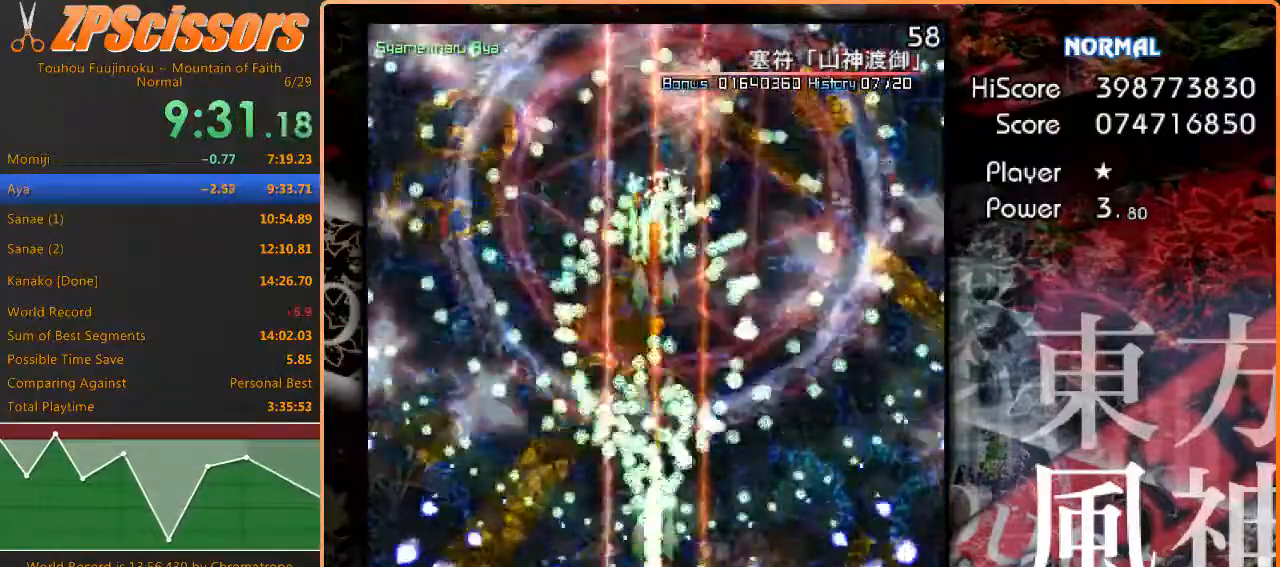
{"keys": [], "events": []}
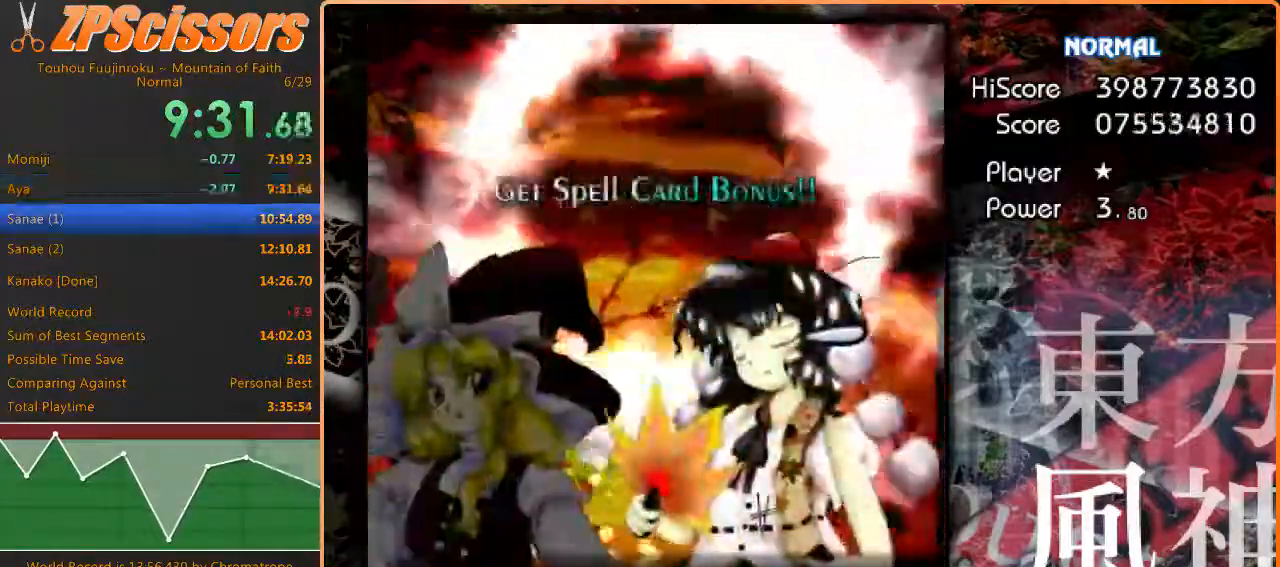
{"keys": ["ctrl"], "events": [[267, "ctrl", "down"]]}
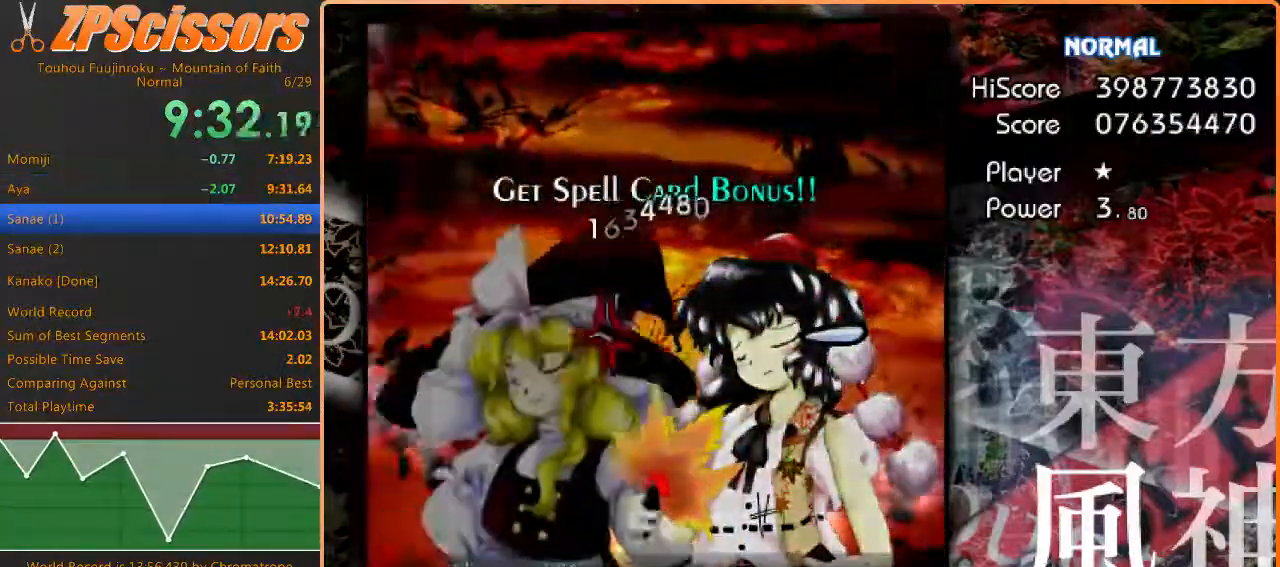
{"keys": ["ctrl"], "events": []}
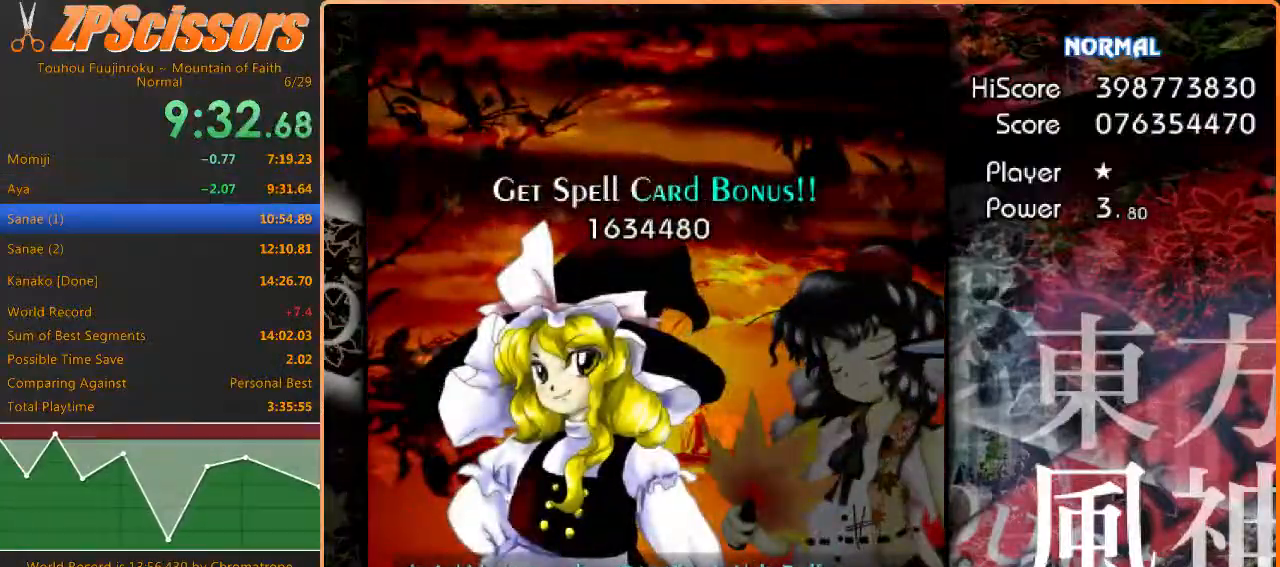
{"keys": ["ctrl"], "events": []}
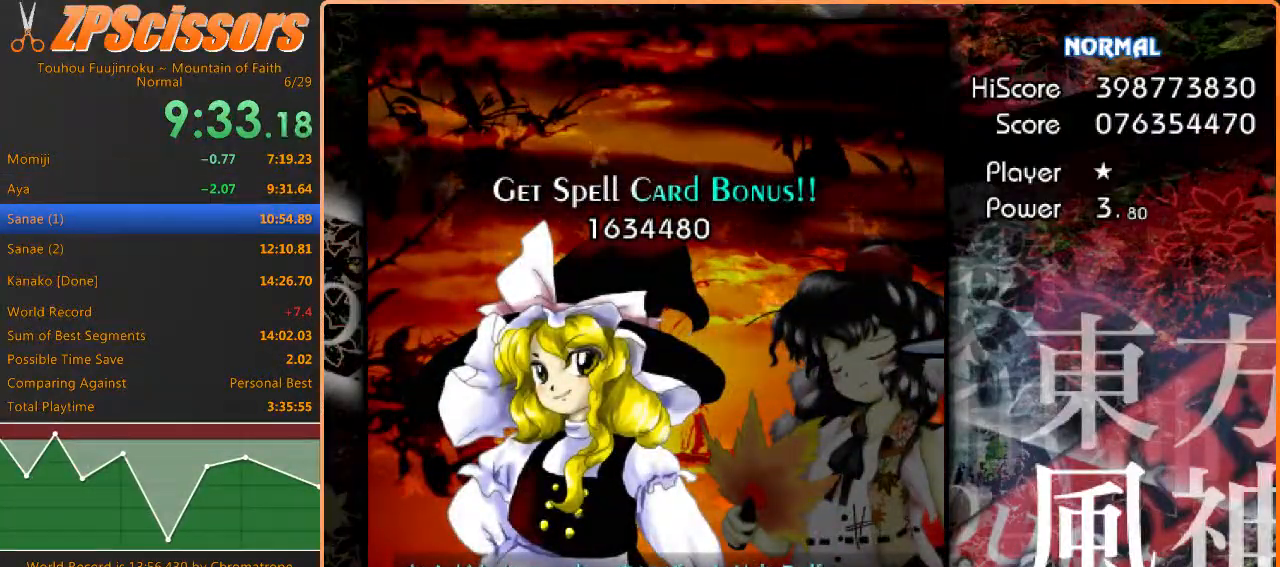
{"keys": ["ctrl"], "events": []}
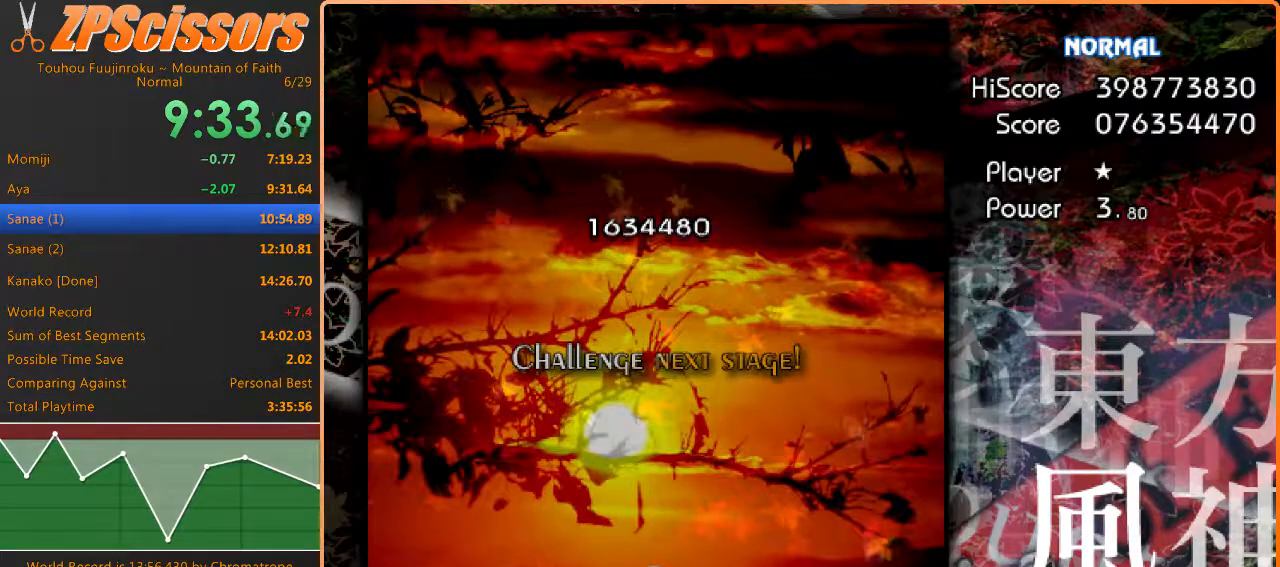
{"keys": [], "events": [[217, "ctrl", "up"]]}
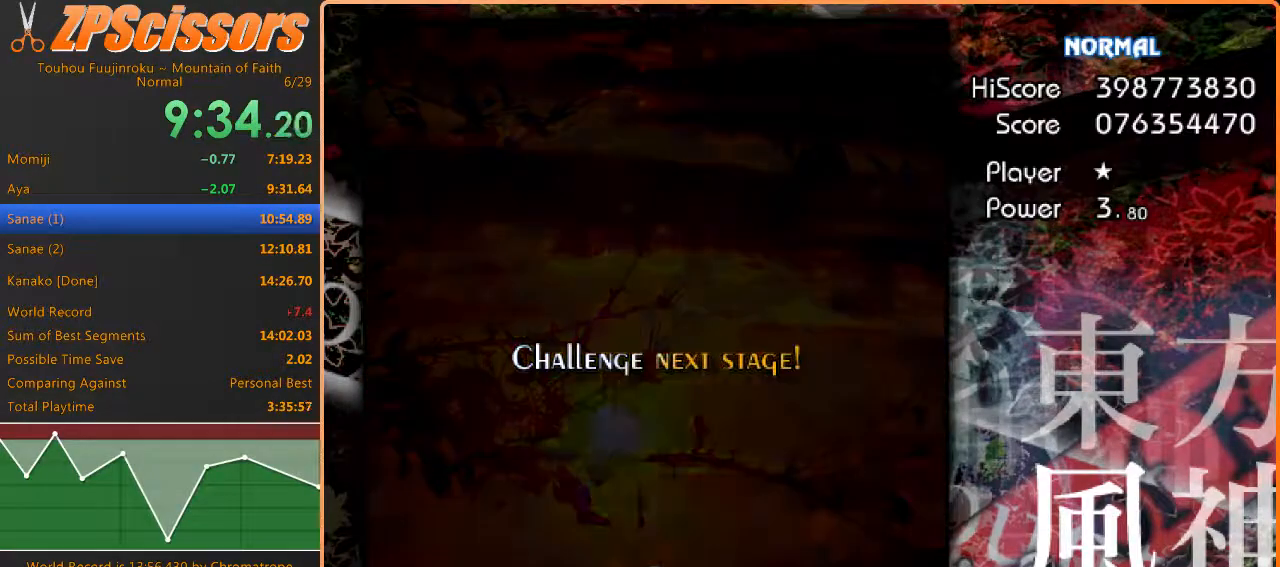
{"keys": [], "events": []}
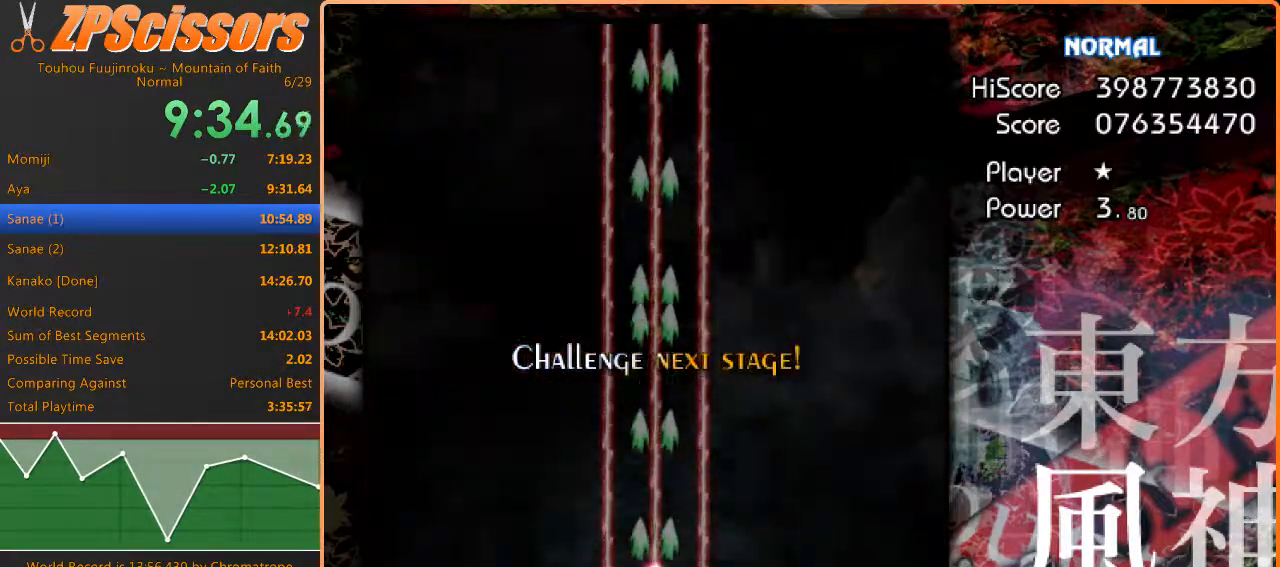
{"keys": [], "events": []}
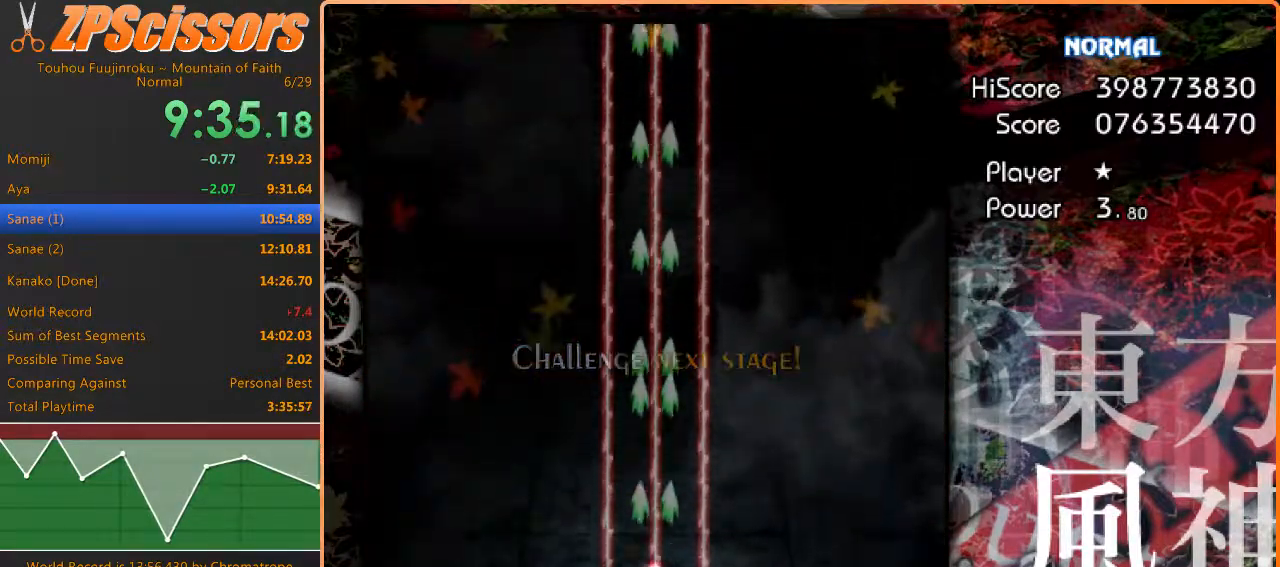
{"keys": [], "events": []}
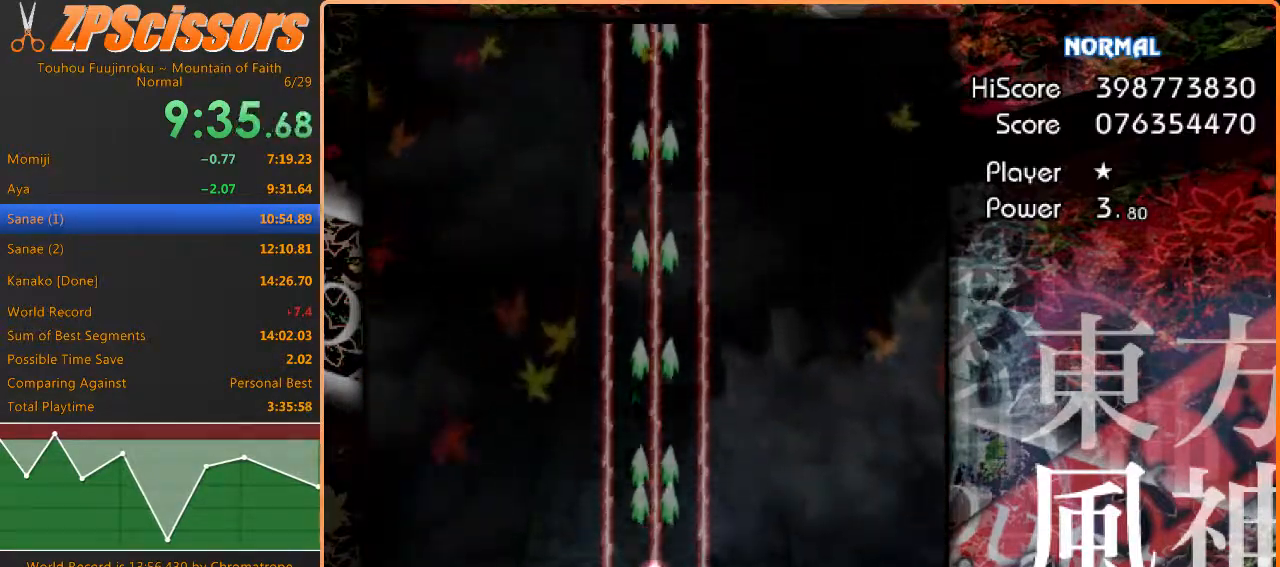
{"keys": [], "events": []}
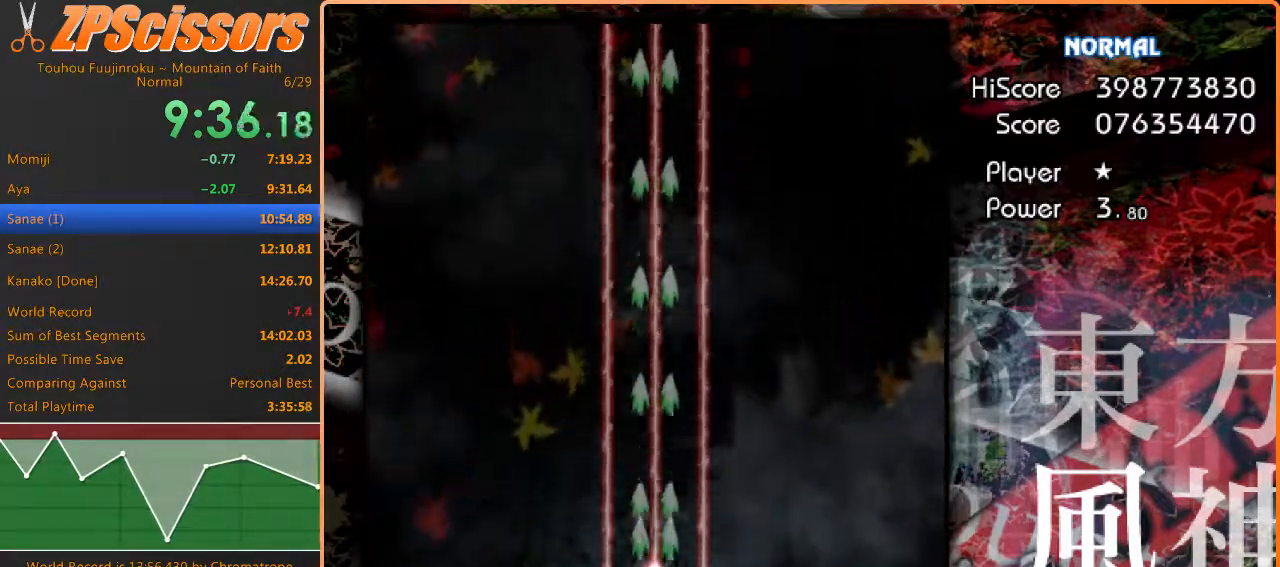
{"keys": [], "events": []}
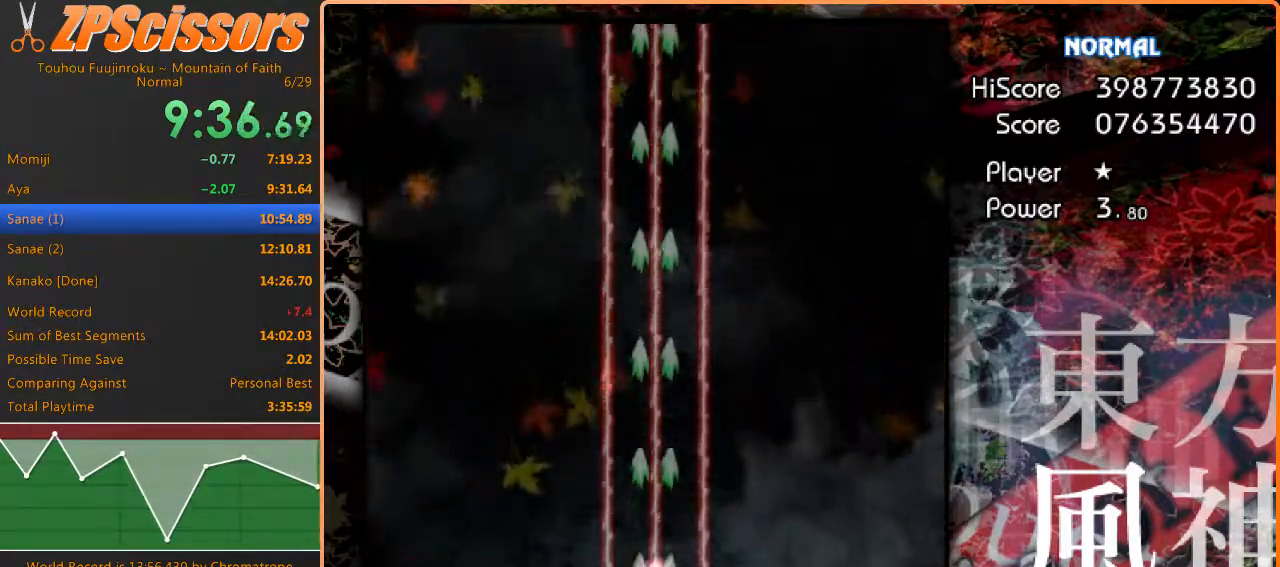
{"keys": [], "events": []}
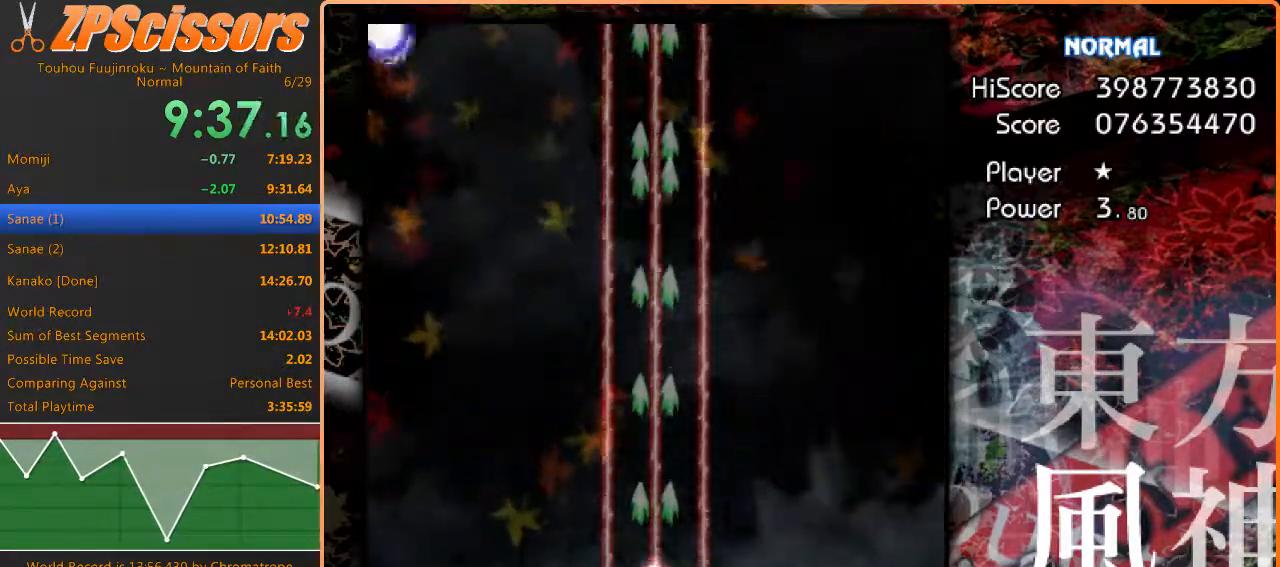
{"keys": ["left"], "events": [[267, "left", "down"]]}
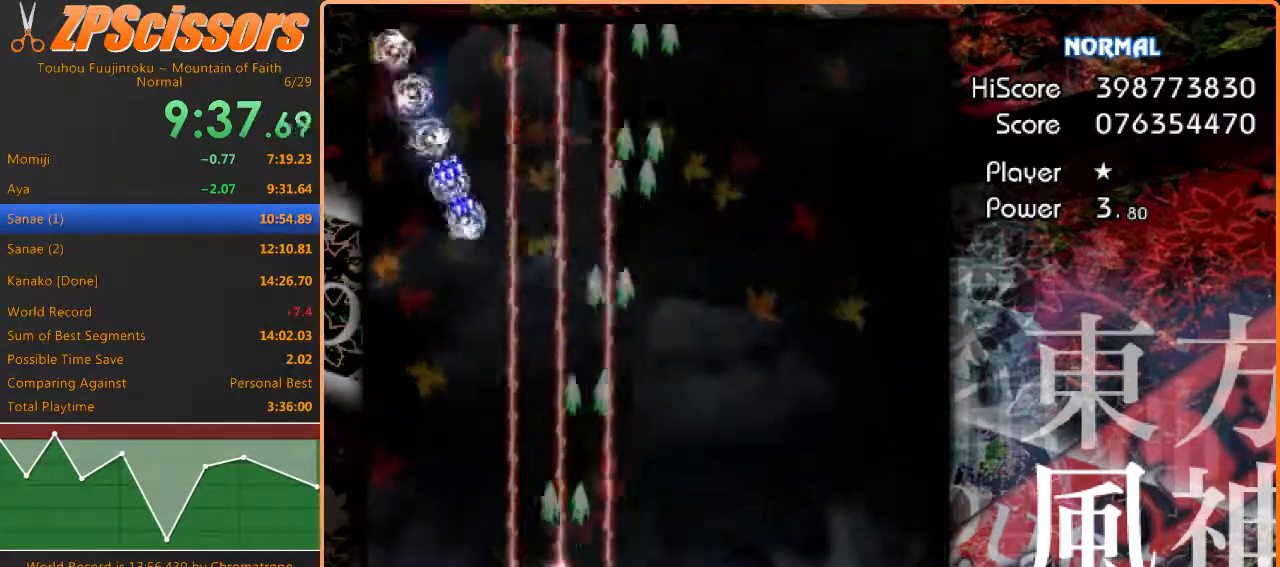
{"keys": [], "events": [[33, "up", "down"], [283, "left", "up"], [300, "up", "up"]]}
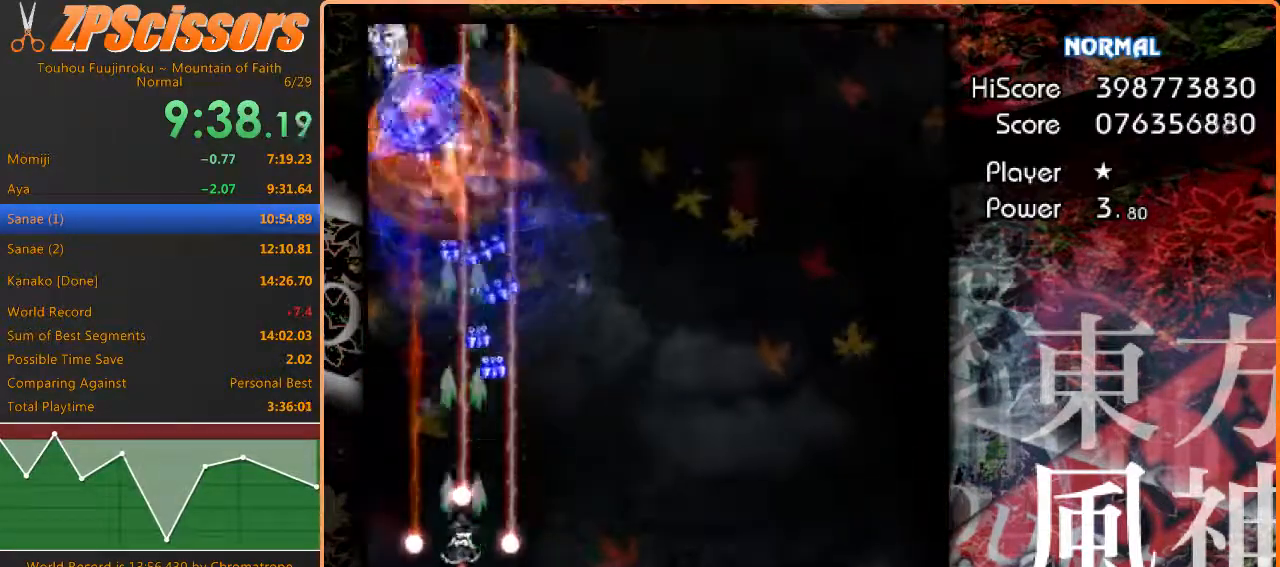
{"keys": ["down", "right"], "events": [[150, "down", "down"], [150, "left", "down"], [250, "left", "up"], [267, "right", "down"]]}
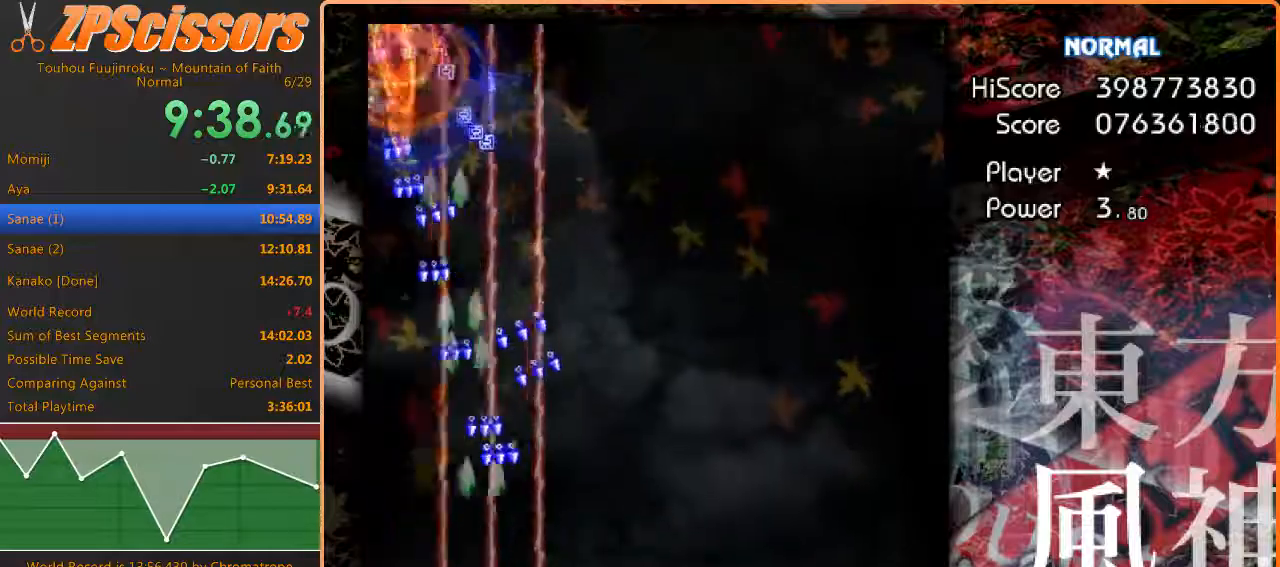
{"keys": ["right"], "events": [[167, "right", "up"], [200, "down", "up"], [417, "right", "down"]]}